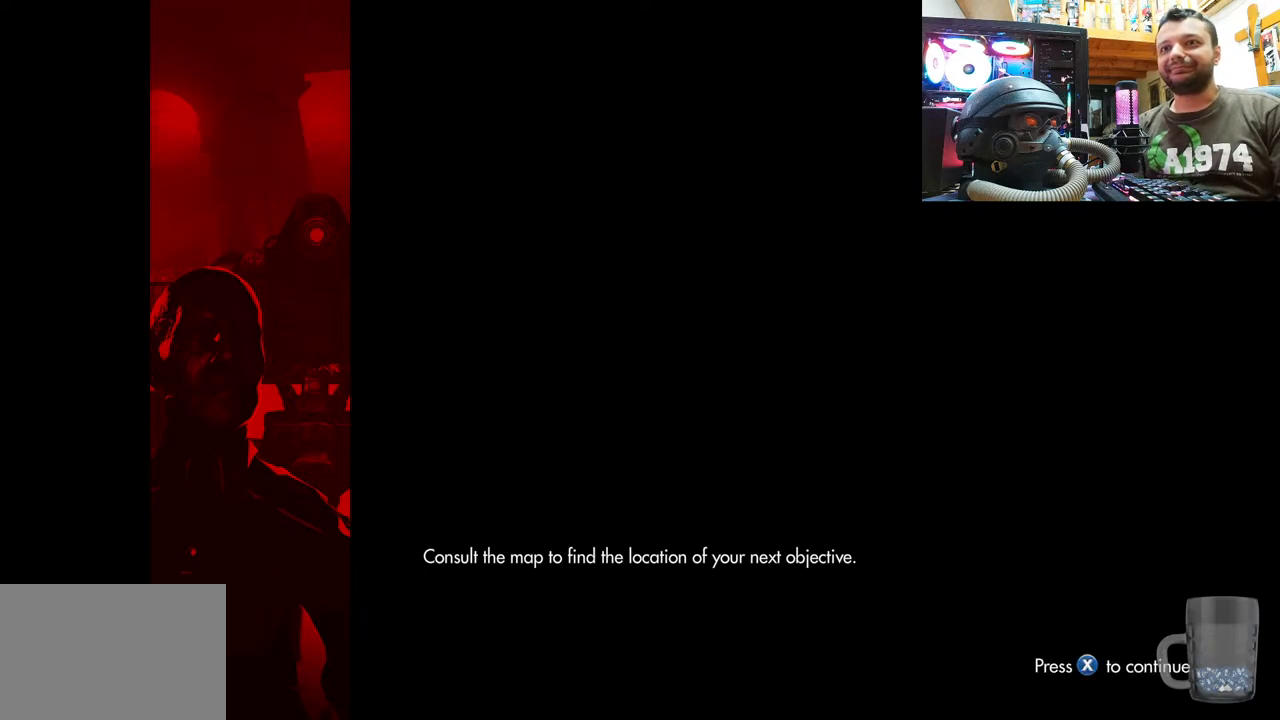
Gameplay with a controller (PlayStation layout); each line is a JSON object with the inputs held at the frame after it. "events" lists button and stick changes between this image and that frame as [ms after this image, input, new state], when the widget could be followed in between. Not read: L1 TOUCHPAD.
{"buttons": [], "left_stick": "center", "right_stick": "center", "events": [[17, "SQUARE", "down"], [167, "SQUARE", "up"]]}
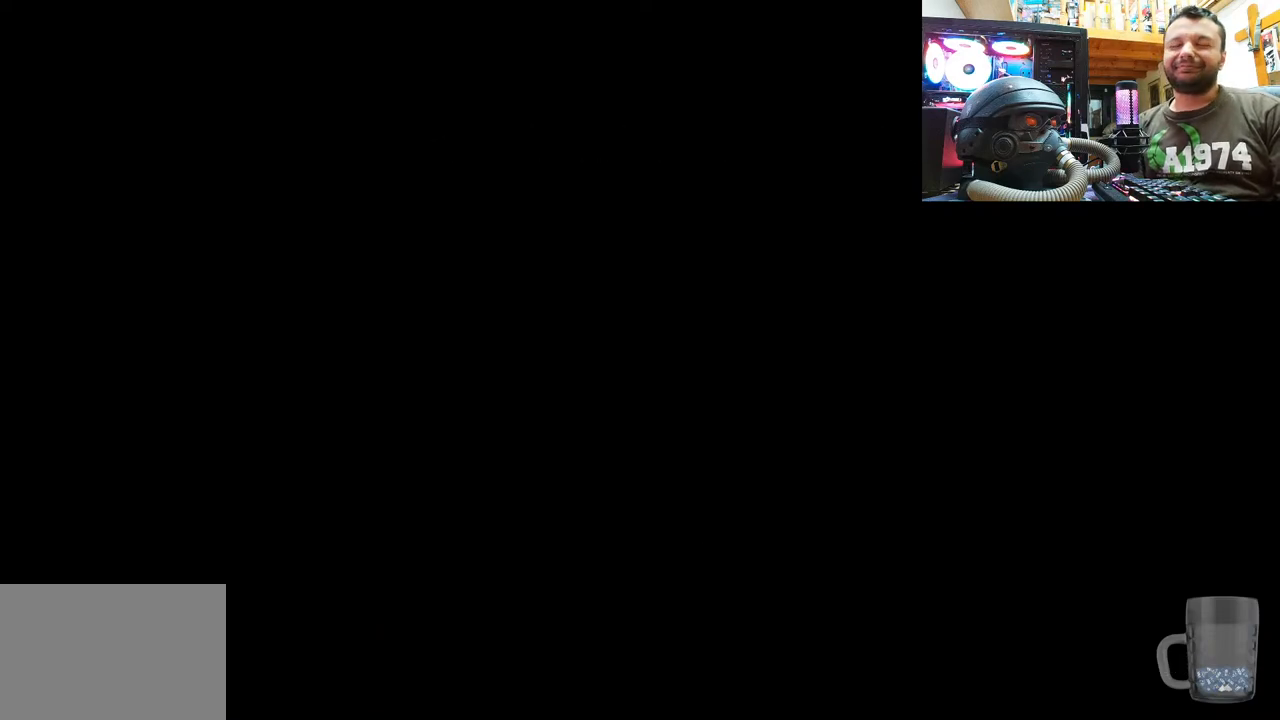
{"buttons": [], "left_stick": "center", "right_stick": "center", "events": []}
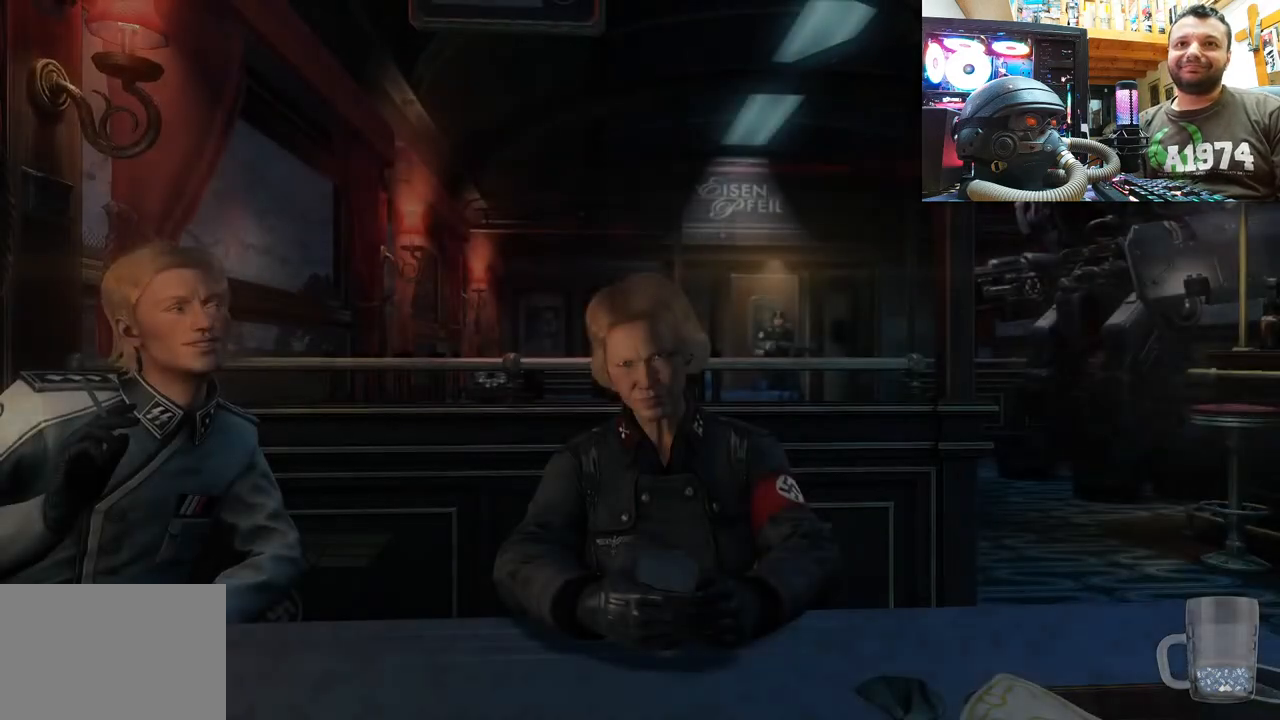
{"buttons": [], "left_stick": "center", "right_stick": "up", "events": [[233, "right_stick", "up"]]}
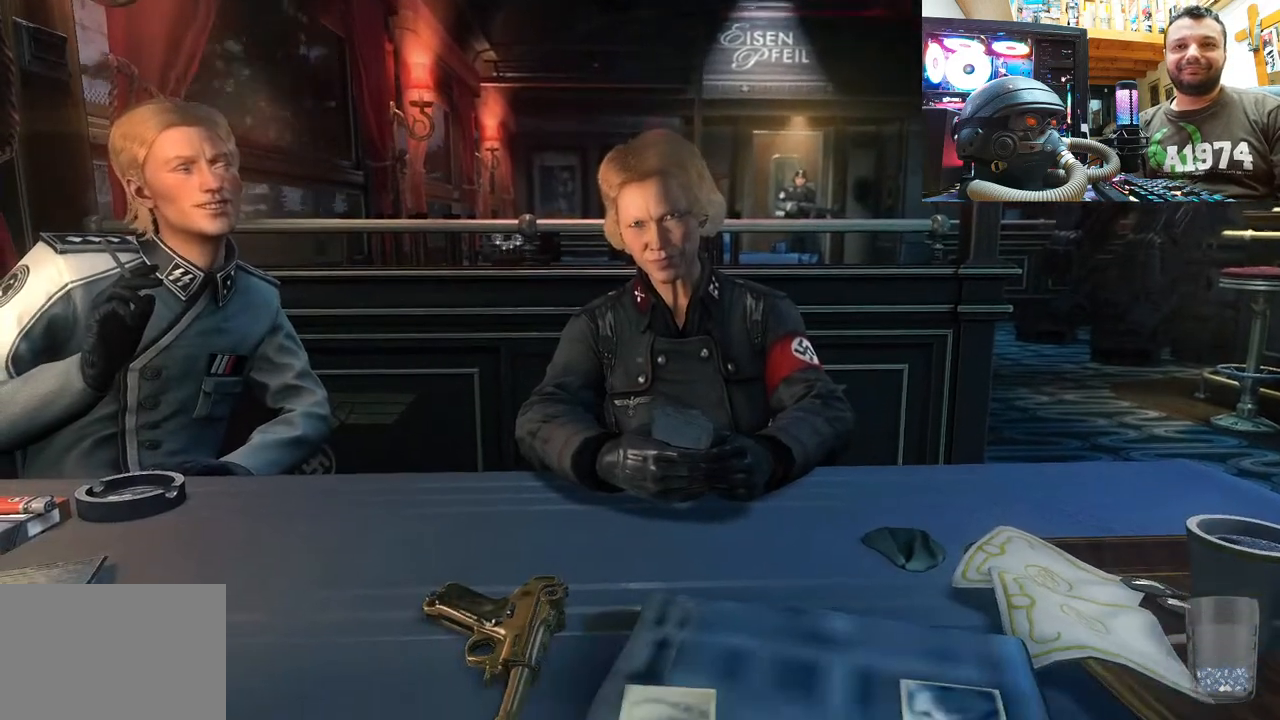
{"buttons": [], "left_stick": "center", "right_stick": "up", "events": [[67, "right_stick", "center"], [133, "right_stick", "up-left"], [350, "right_stick", "up"]]}
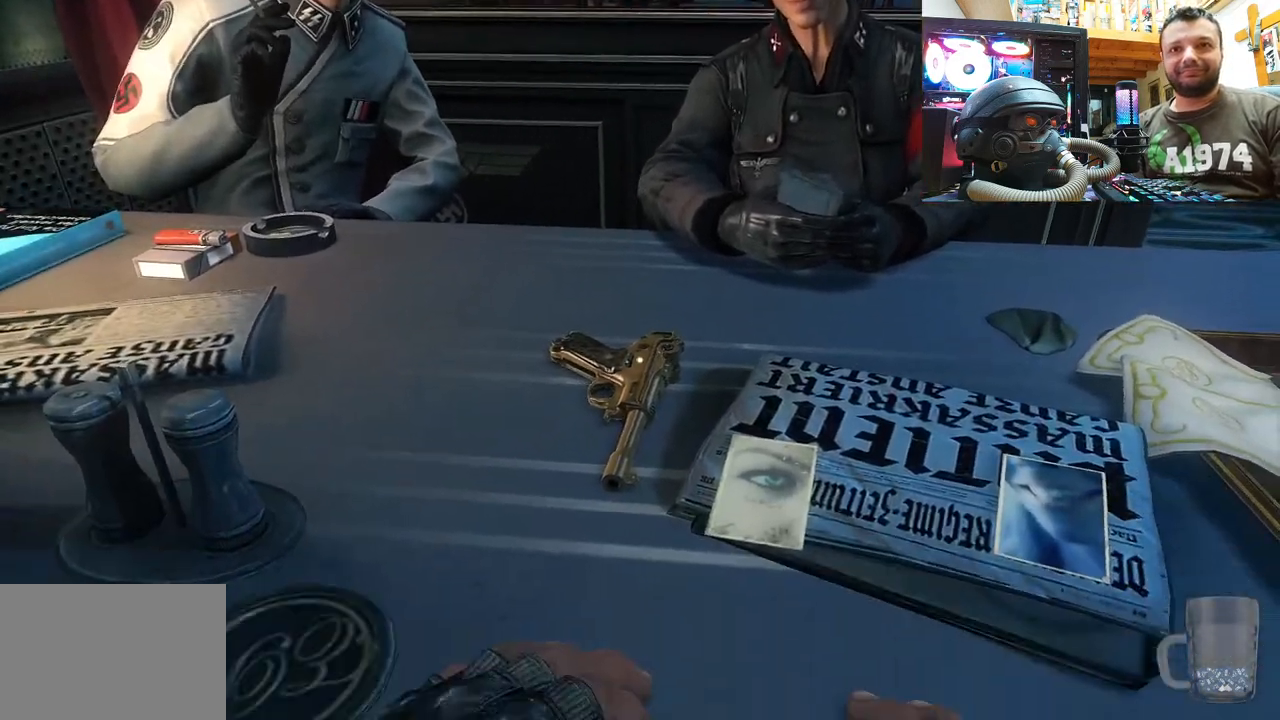
{"buttons": [], "left_stick": "center", "right_stick": "up", "events": [[83, "right_stick", "center"], [183, "right_stick", "up-right"], [433, "right_stick", "up"]]}
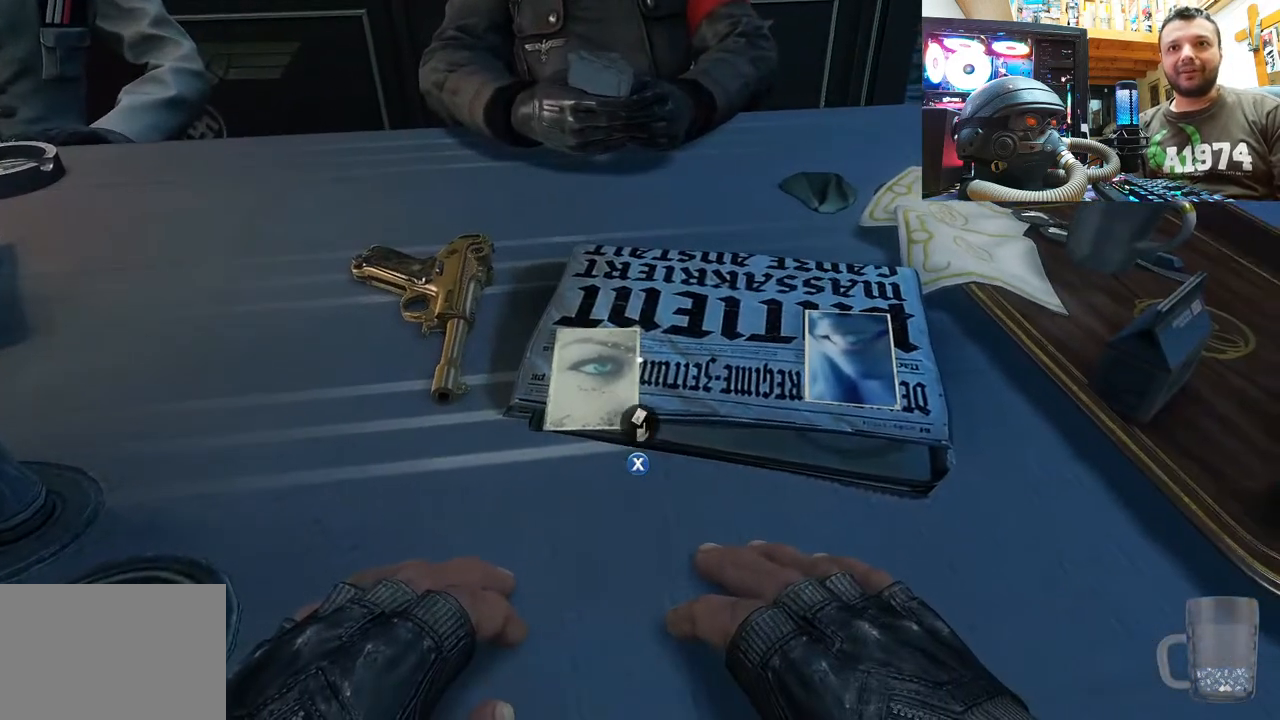
{"buttons": [], "left_stick": "center", "right_stick": "center", "events": [[83, "right_stick", "center"]]}
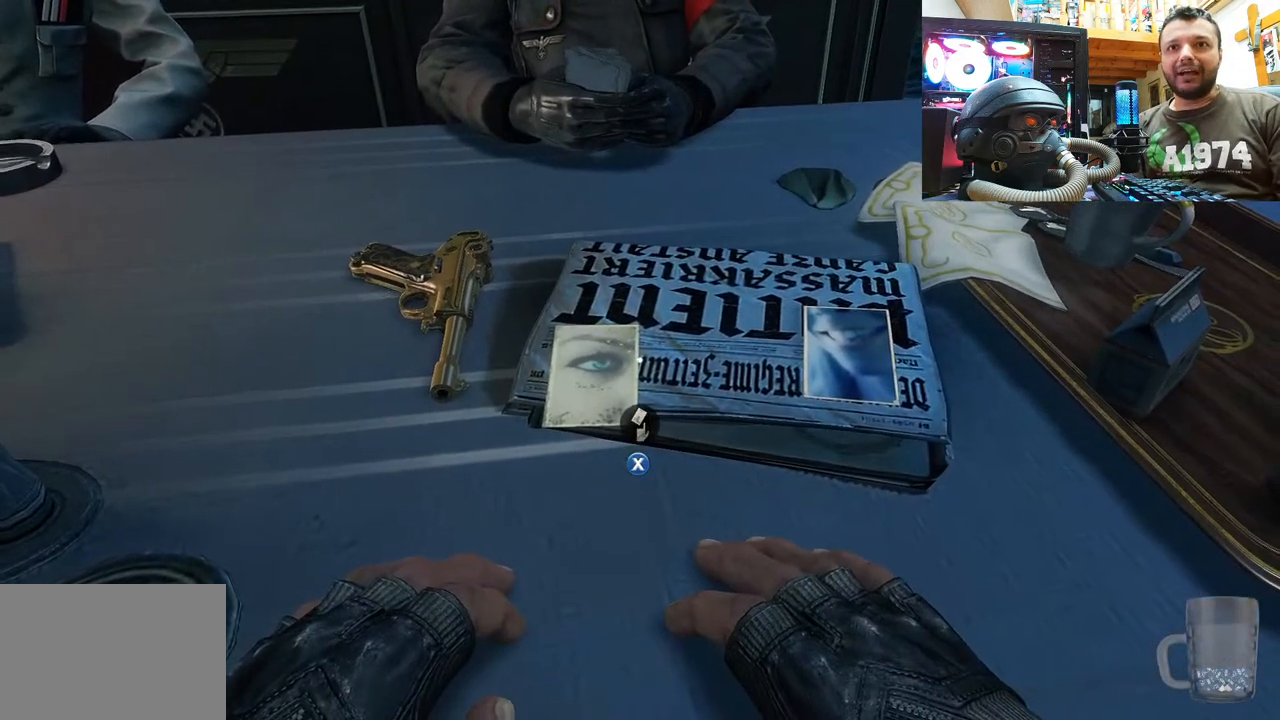
{"buttons": [], "left_stick": "center", "right_stick": "center", "events": [[17, "right_stick", "right"], [267, "right_stick", "center"]]}
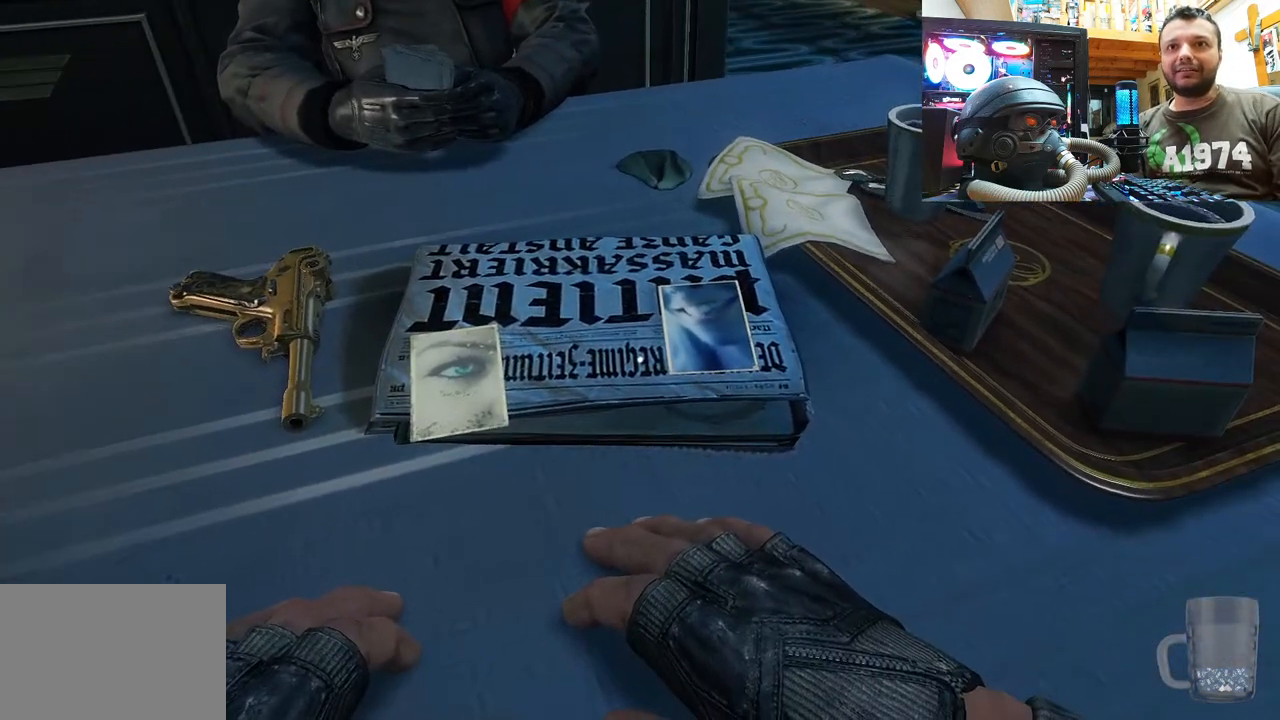
{"buttons": [], "left_stick": "center", "right_stick": "center", "events": [[67, "right_stick", "right"], [250, "right_stick", "center"]]}
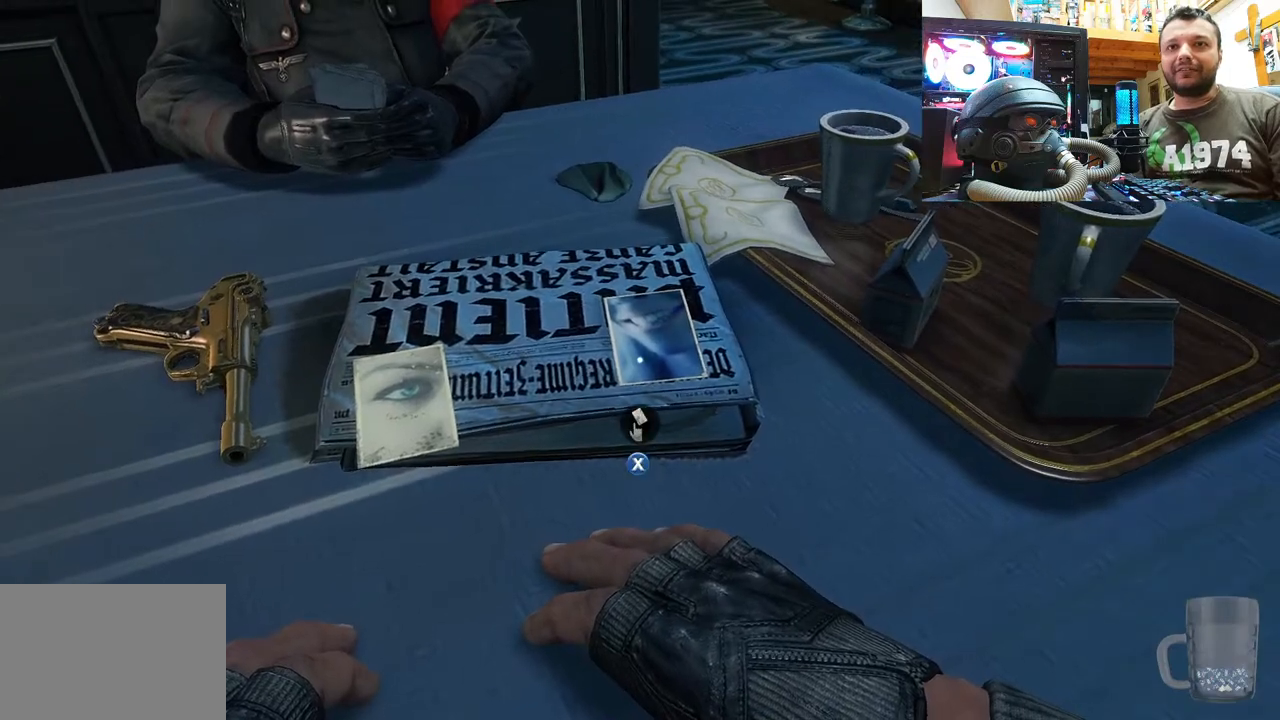
{"buttons": [], "left_stick": "center", "right_stick": "center", "events": [[67, "right_stick", "down"], [267, "right_stick", "center"]]}
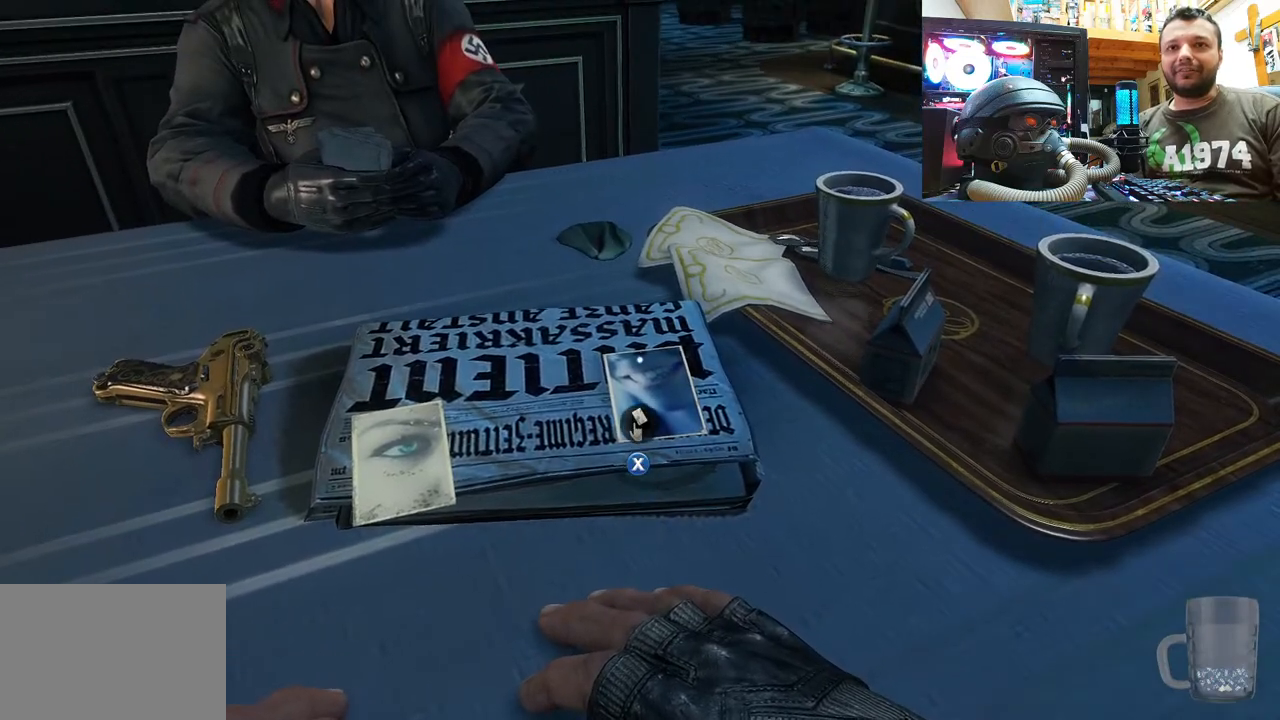
{"buttons": [], "left_stick": "center", "right_stick": "center", "events": [[100, "right_stick", "up"], [417, "right_stick", "center"]]}
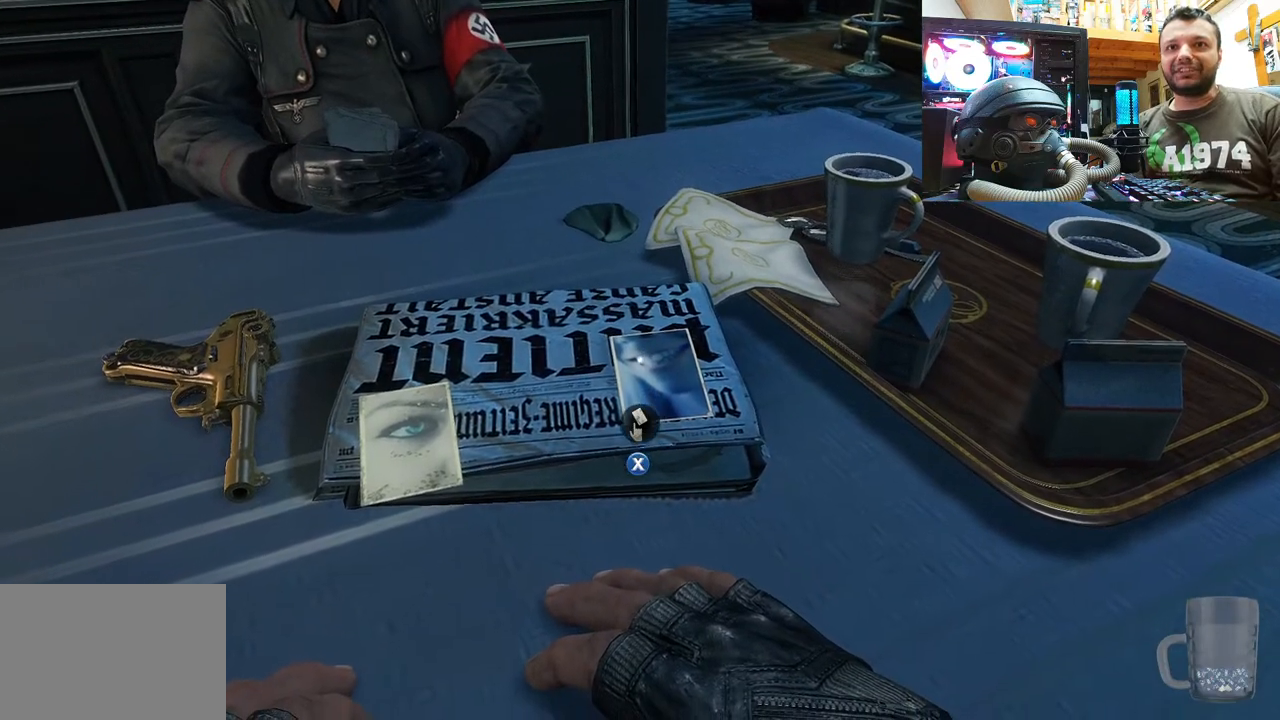
{"buttons": [], "left_stick": "center", "right_stick": "center", "events": [[33, "right_stick", "up"], [200, "right_stick", "center"]]}
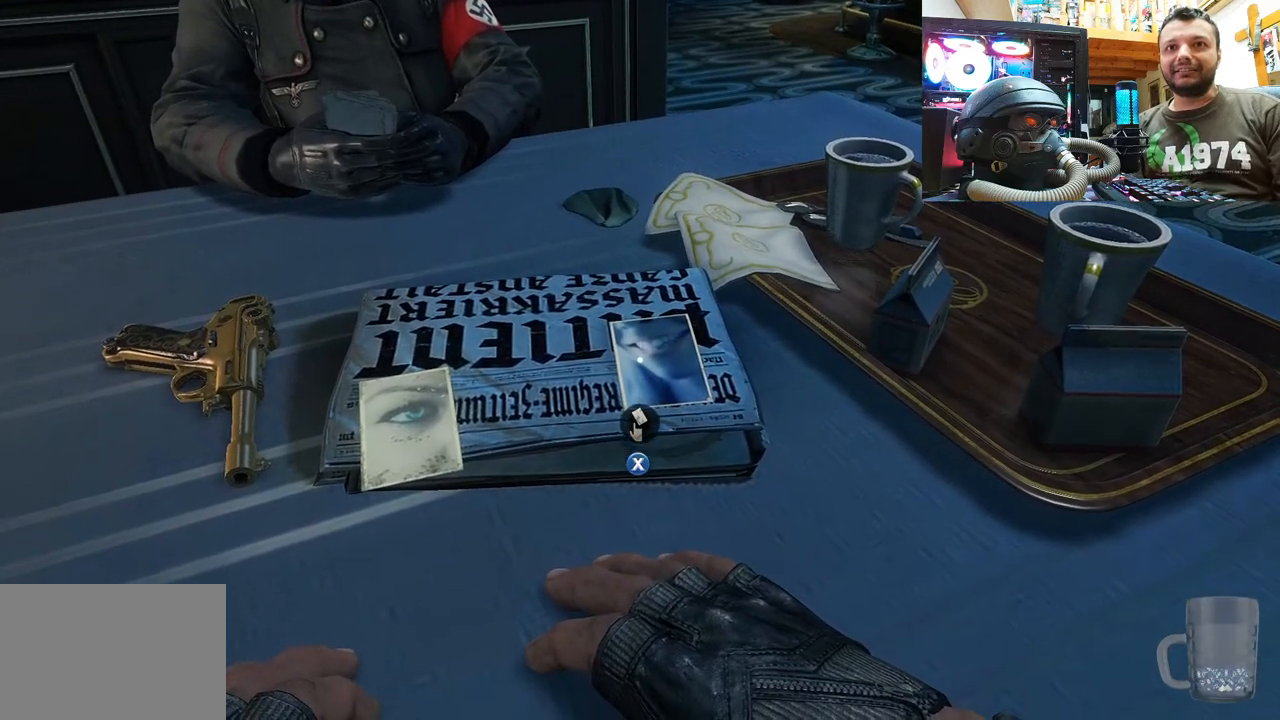
{"buttons": [], "left_stick": "center", "right_stick": "up-left", "events": [[267, "right_stick", "up"], [317, "right_stick", "up-left"]]}
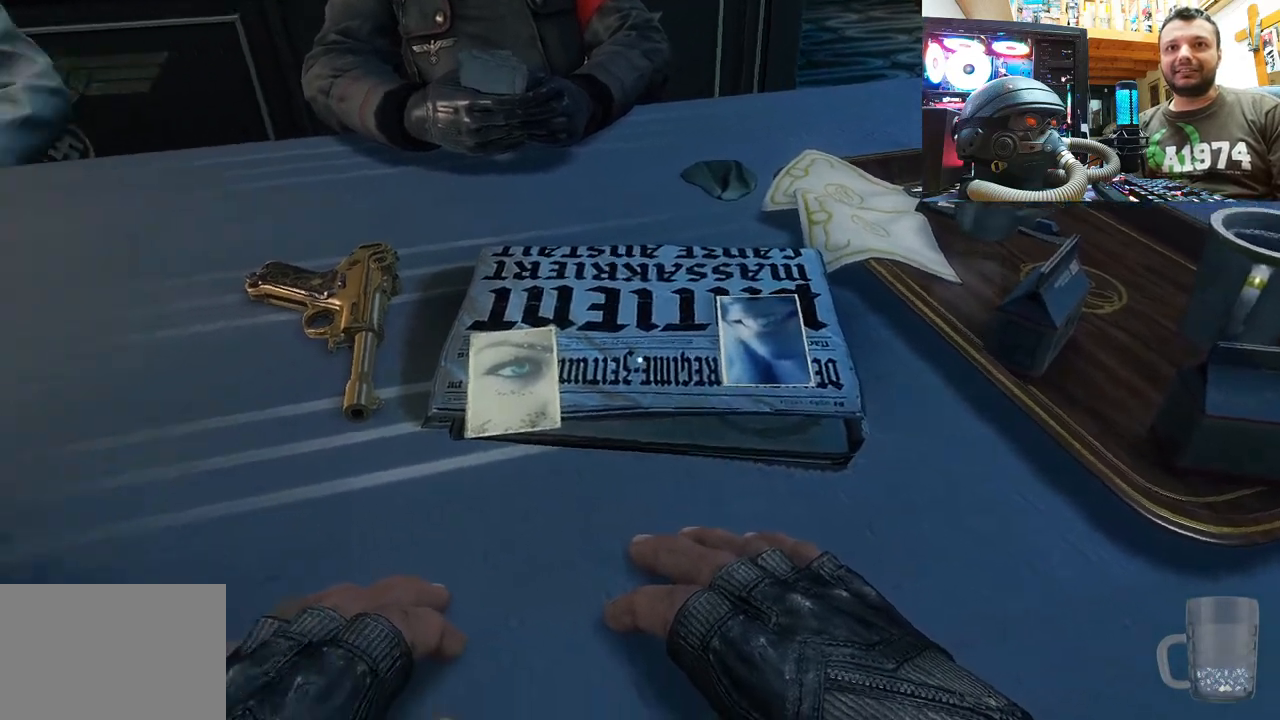
{"buttons": [], "left_stick": "center", "right_stick": "center", "events": [[67, "right_stick", "center"], [217, "right_stick", "up-left"], [383, "right_stick", "center"]]}
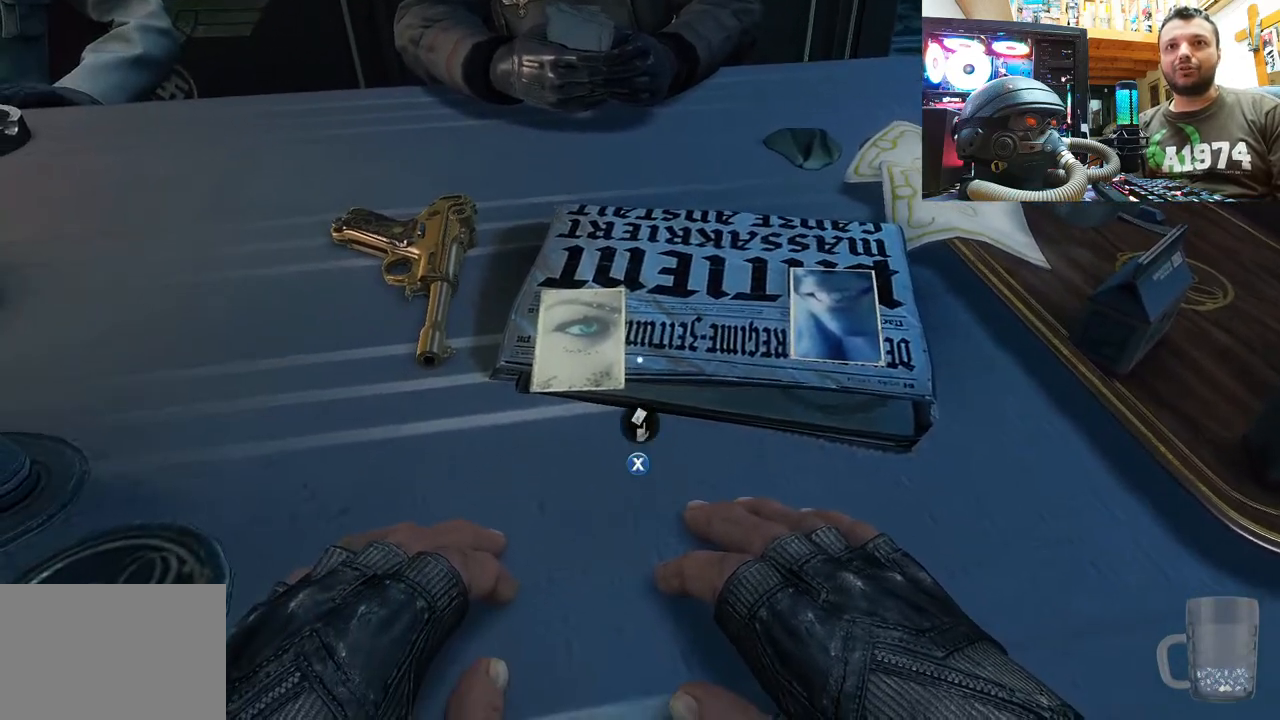
{"buttons": [], "left_stick": "center", "right_stick": "center", "events": [[117, "right_stick", "down-right"], [433, "right_stick", "center"]]}
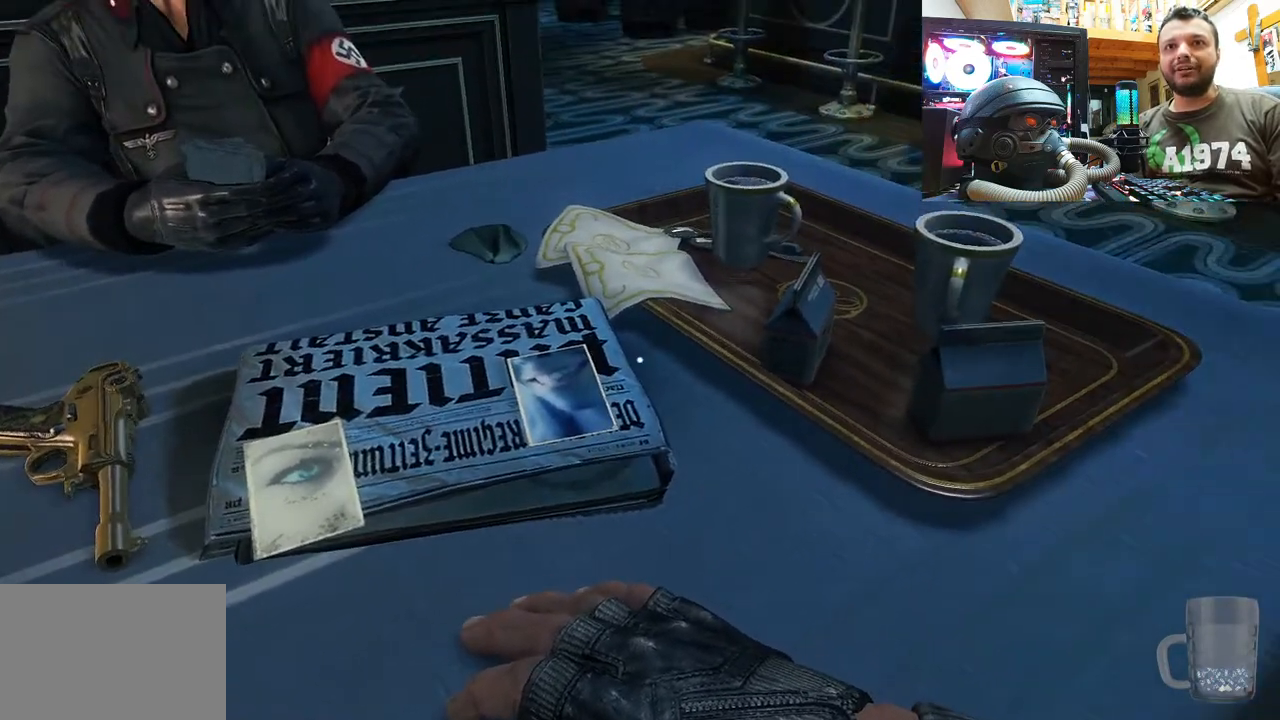
{"buttons": [], "left_stick": "center", "right_stick": "down-left", "events": [[217, "right_stick", "left"], [350, "right_stick", "down-left"]]}
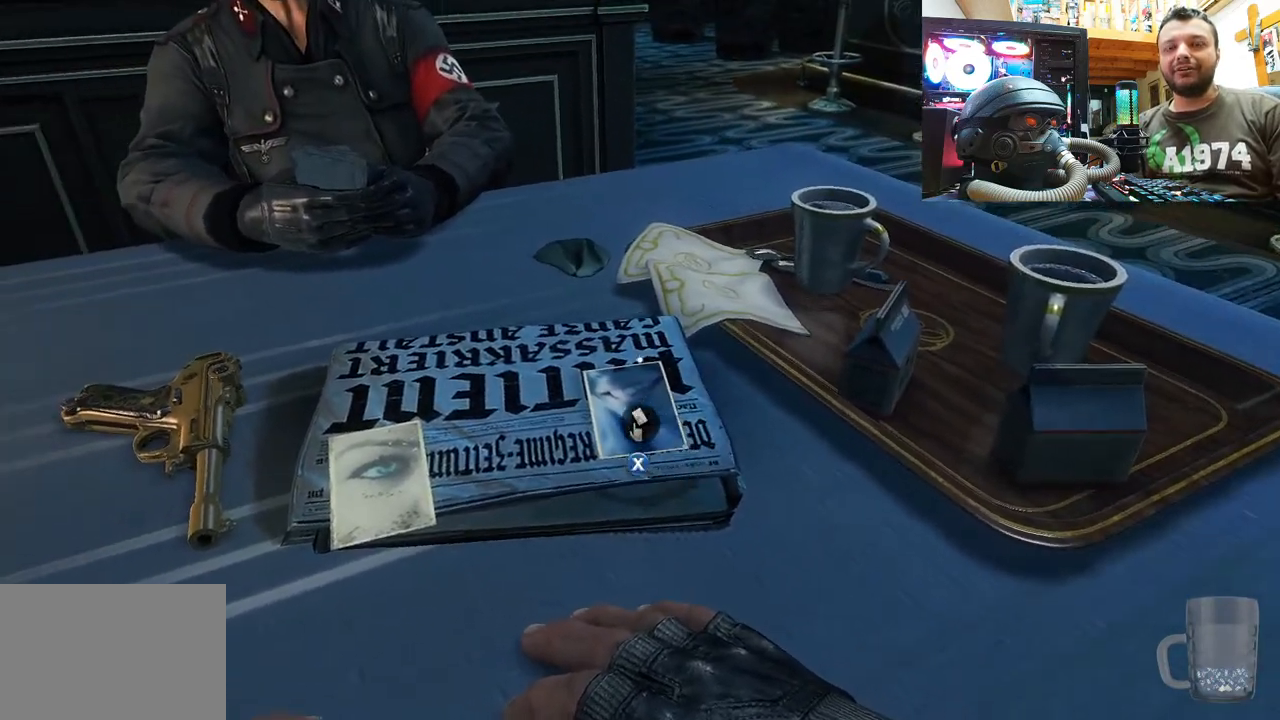
{"buttons": [], "left_stick": "center", "right_stick": "left", "events": [[17, "right_stick", "down-right"], [100, "right_stick", "down"], [233, "right_stick", "down-left"], [383, "right_stick", "left"]]}
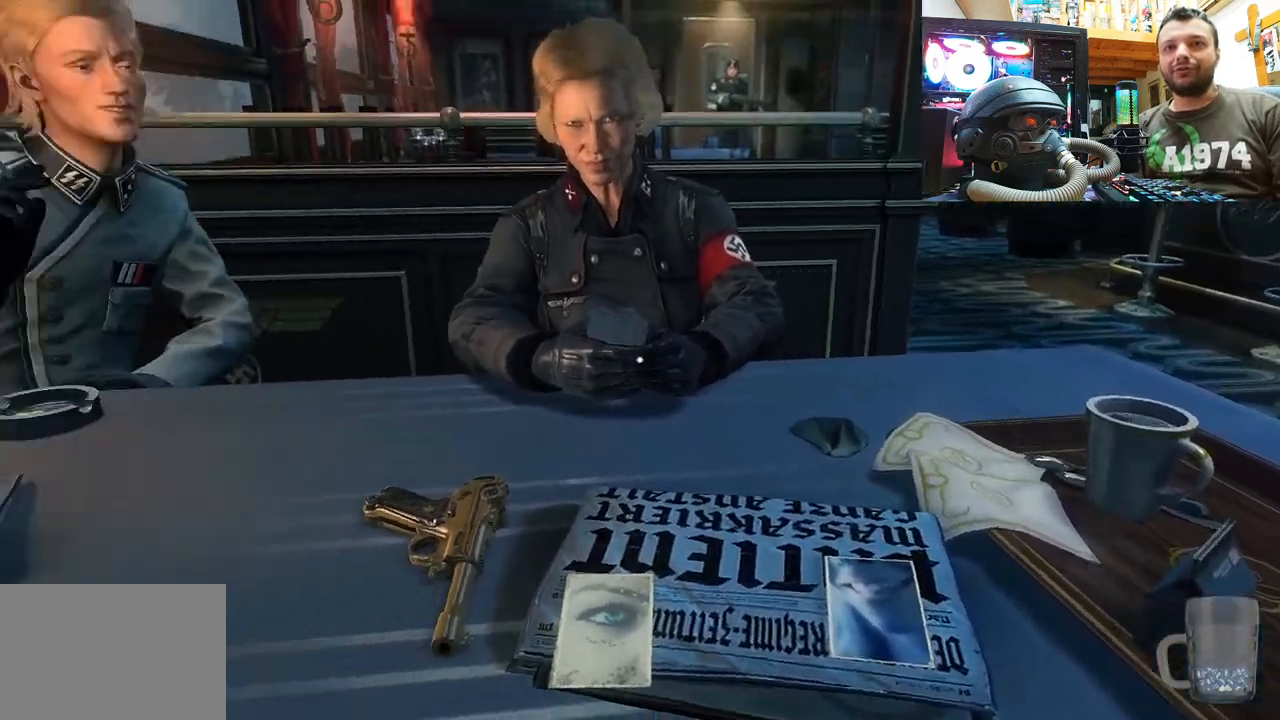
{"buttons": [], "left_stick": "center", "right_stick": "down-left", "events": [[117, "right_stick", "center"], [383, "right_stick", "down-left"]]}
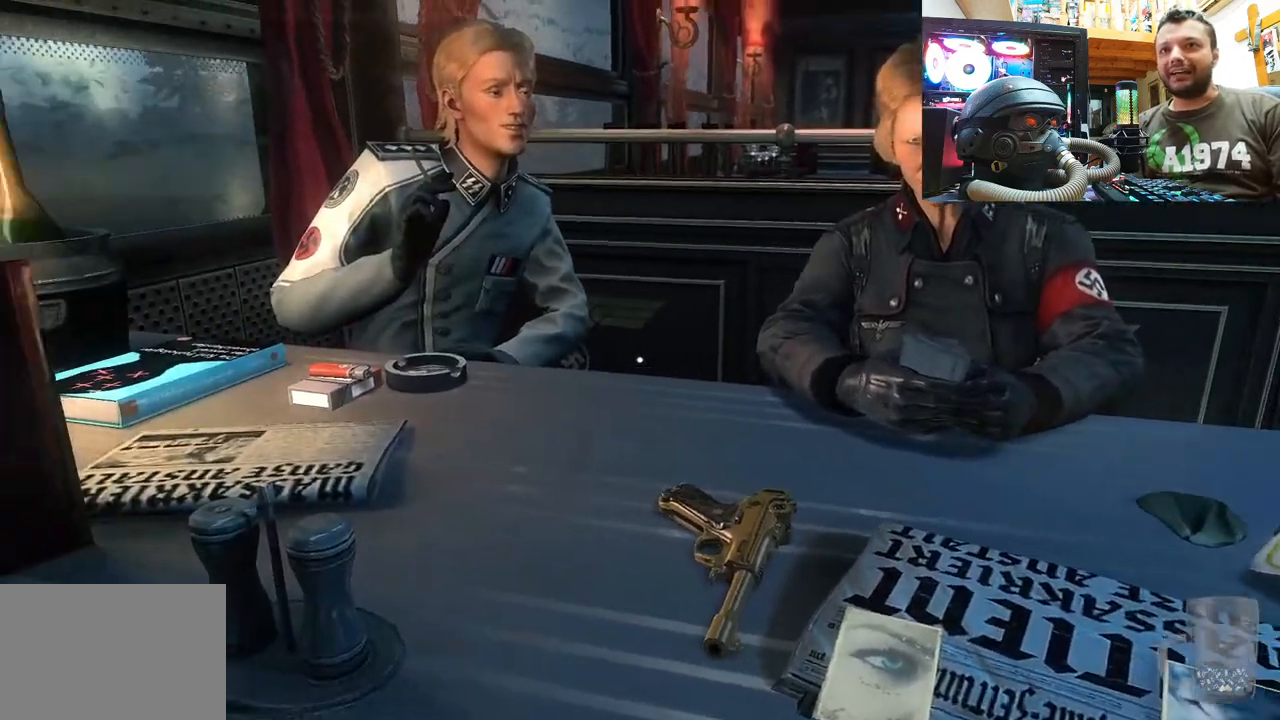
{"buttons": [], "left_stick": "center", "right_stick": "right", "events": [[117, "right_stick", "center"], [483, "right_stick", "right"]]}
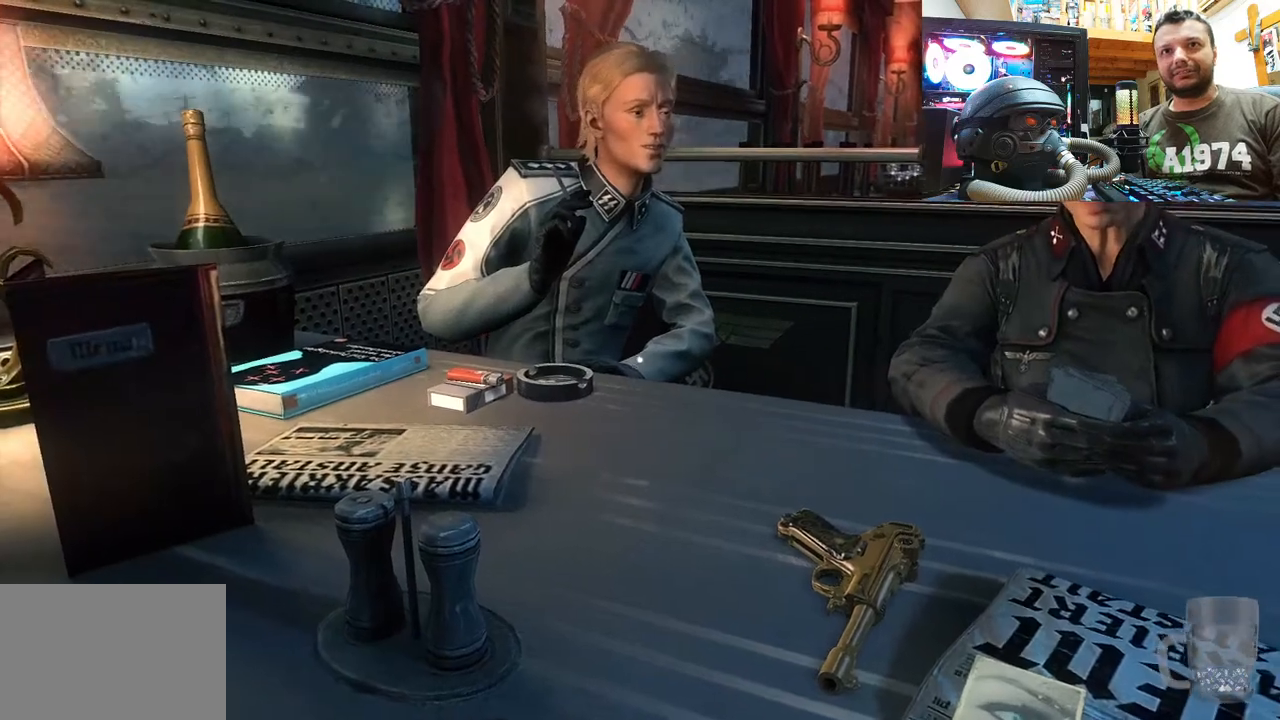
{"buttons": [], "left_stick": "center", "right_stick": "up-right", "events": [[233, "right_stick", "up"], [500, "right_stick", "up-right"]]}
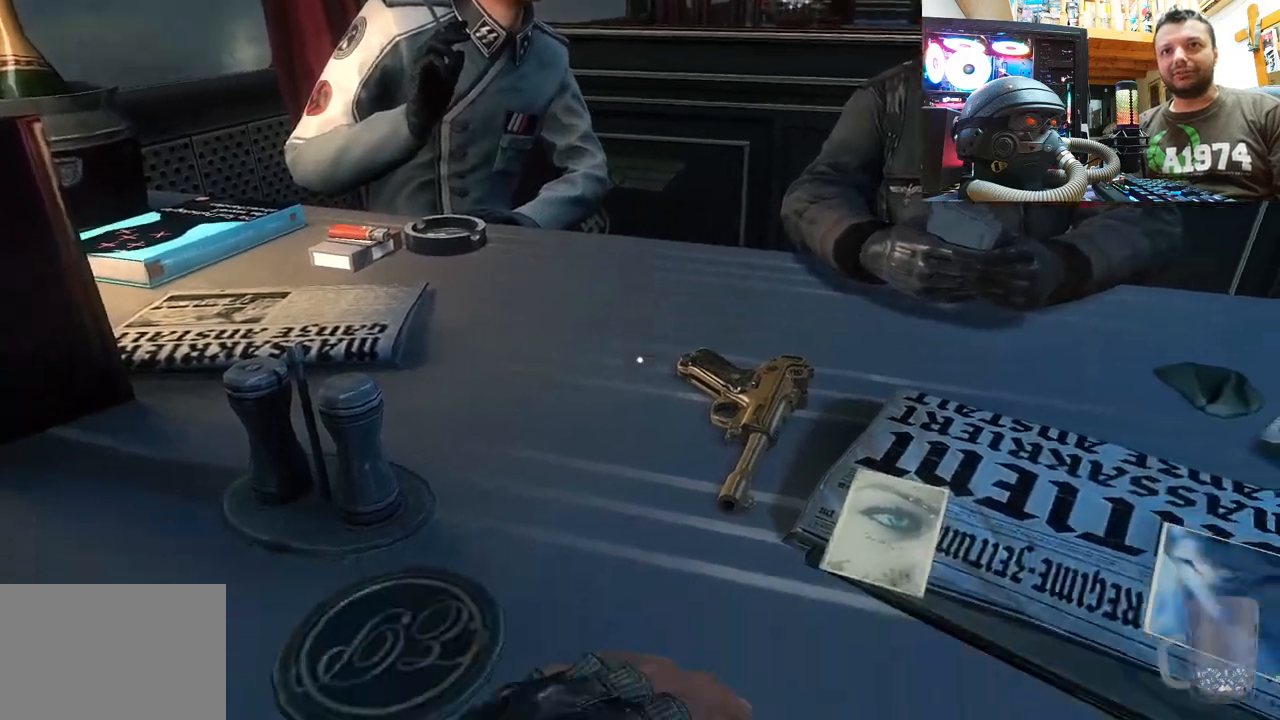
{"buttons": [], "left_stick": "center", "right_stick": "right", "events": [[233, "right_stick", "center"], [400, "right_stick", "right"]]}
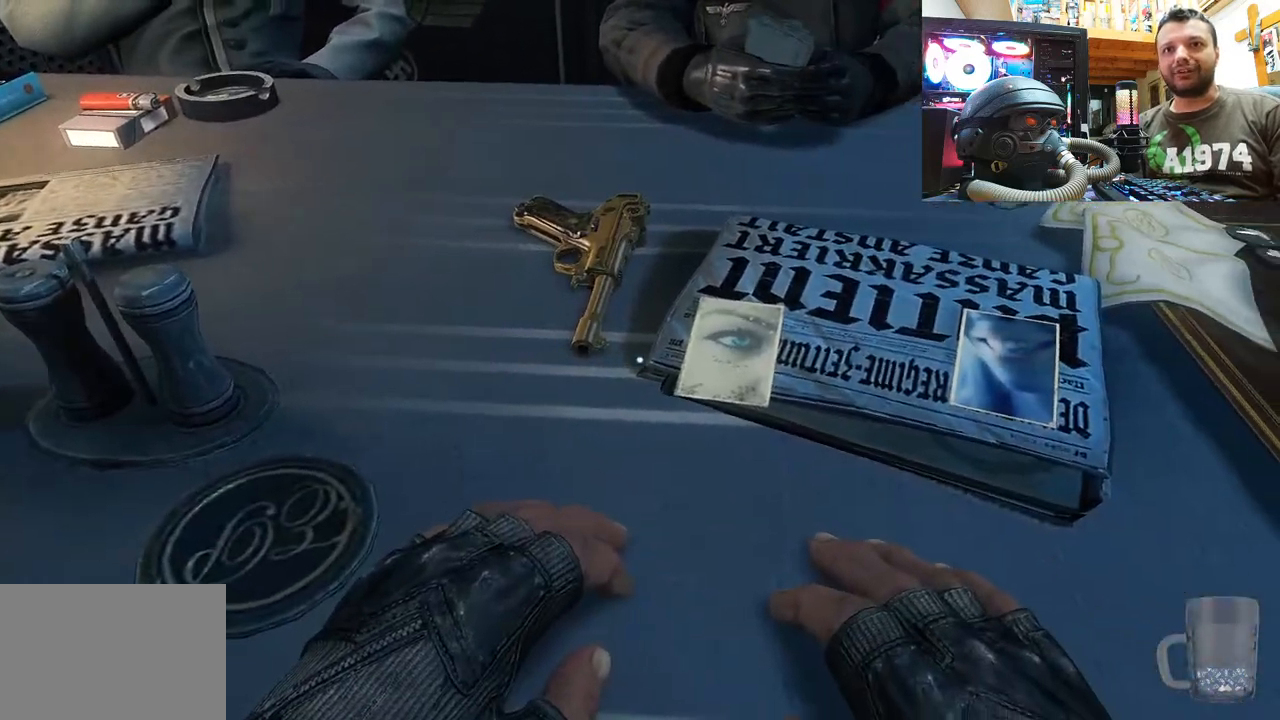
{"buttons": [], "left_stick": "center", "right_stick": "center", "events": [[117, "right_stick", "center"]]}
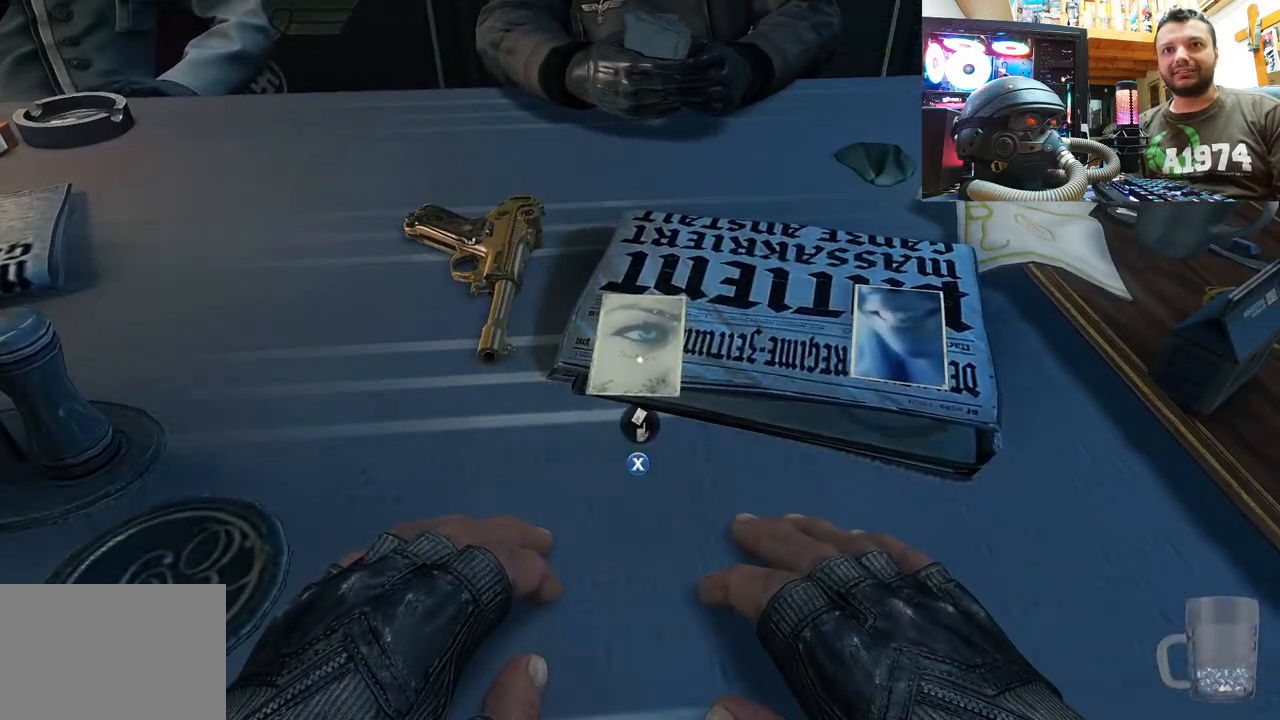
{"buttons": [], "left_stick": "center", "right_stick": "center", "events": []}
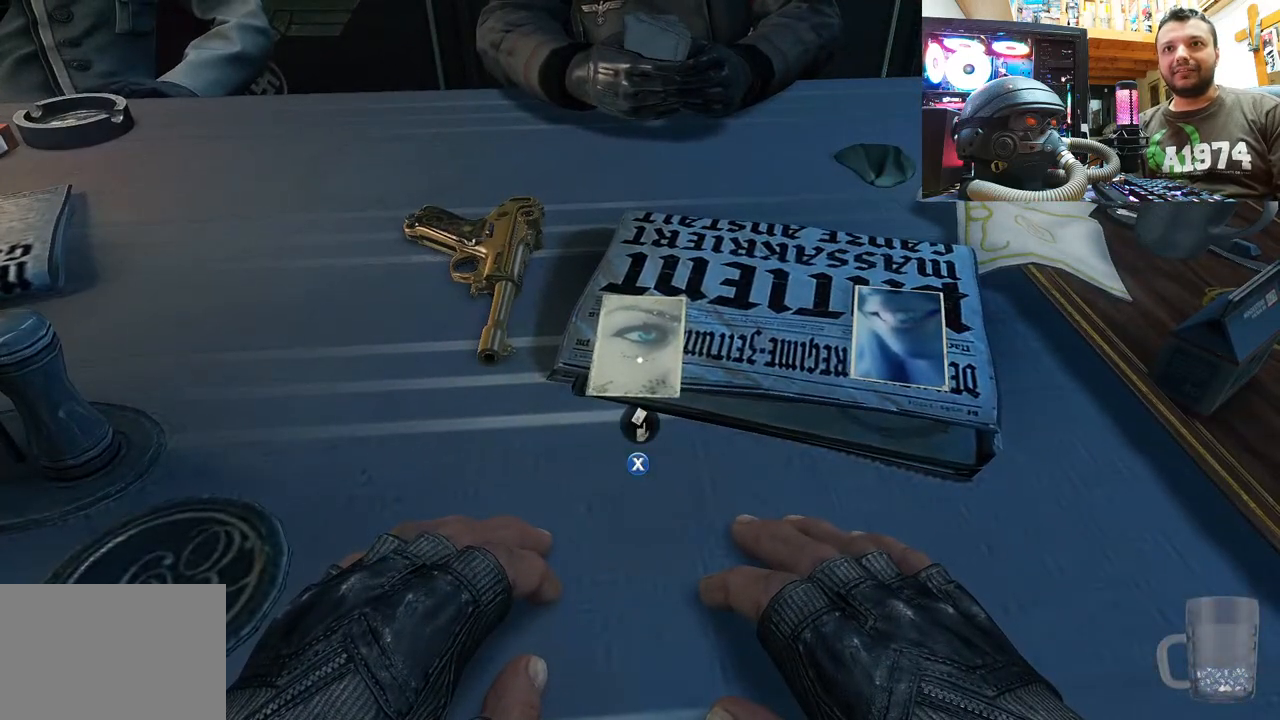
{"buttons": [], "left_stick": "center", "right_stick": "center", "events": []}
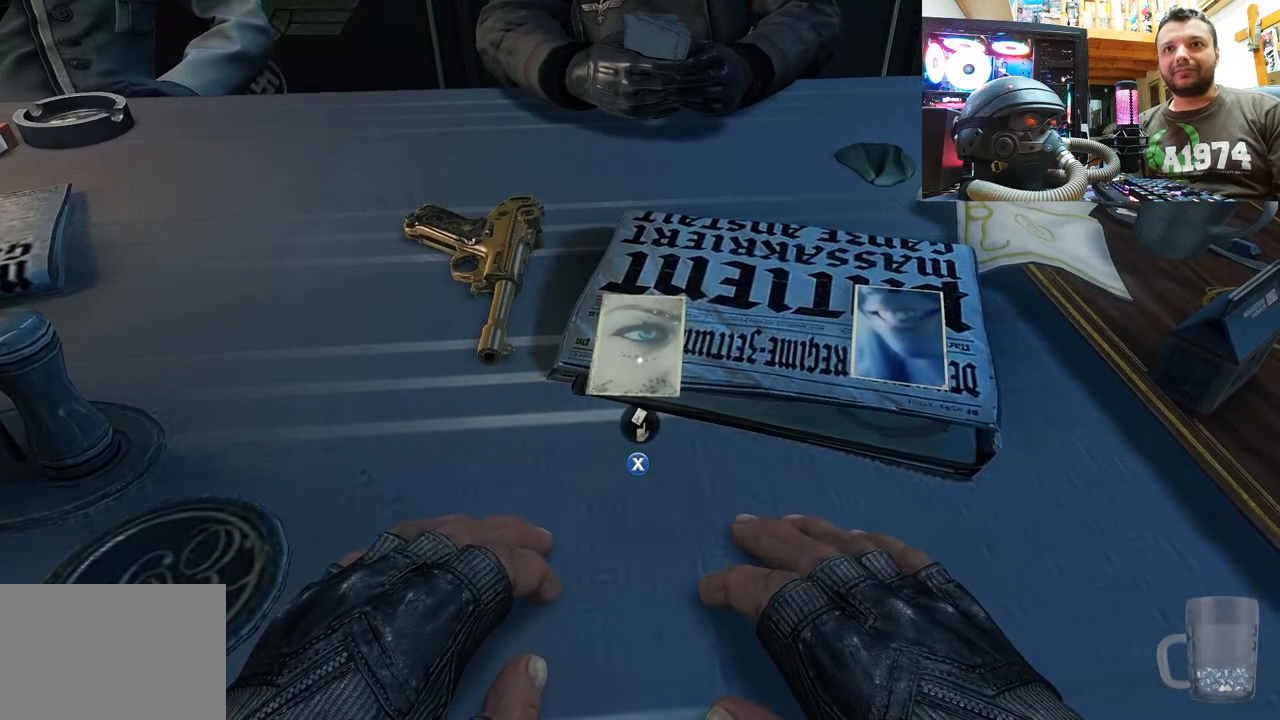
{"buttons": [], "left_stick": "center", "right_stick": "center", "events": []}
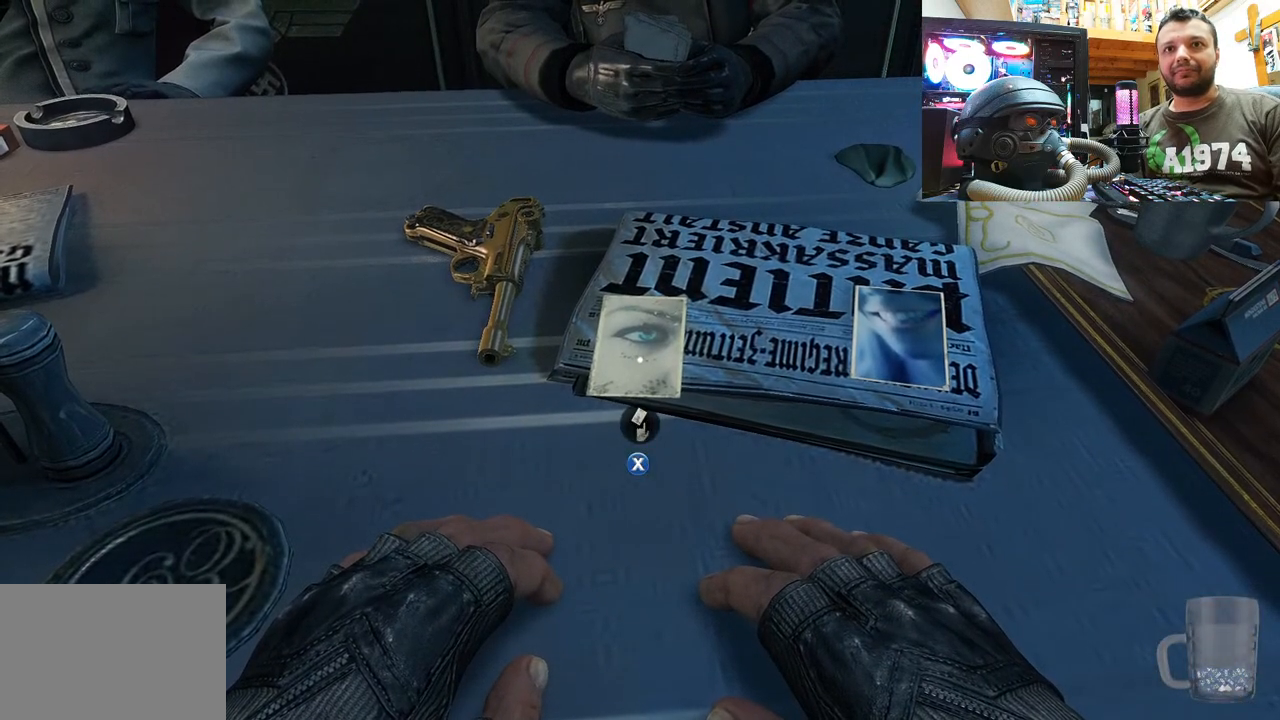
{"buttons": [], "left_stick": "center", "right_stick": "center", "events": [[167, "SQUARE", "down"], [233, "SQUARE", "up"]]}
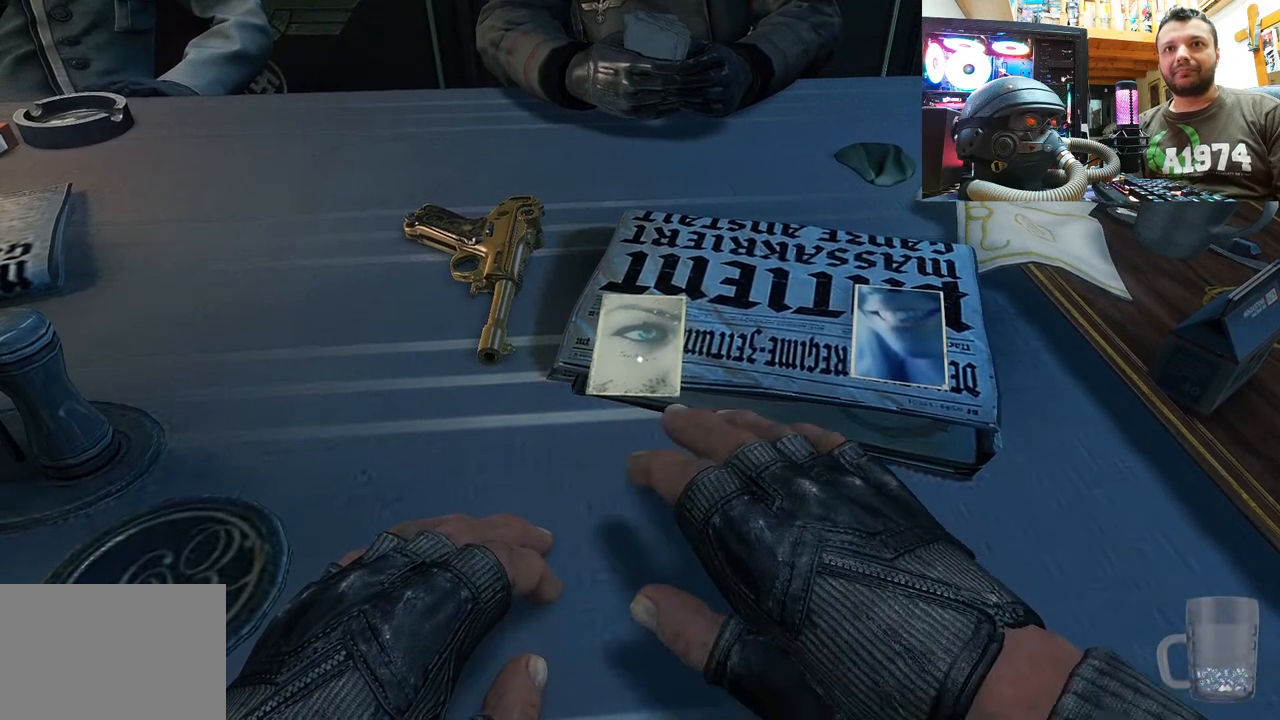
{"buttons": [], "left_stick": "center", "right_stick": "center", "events": []}